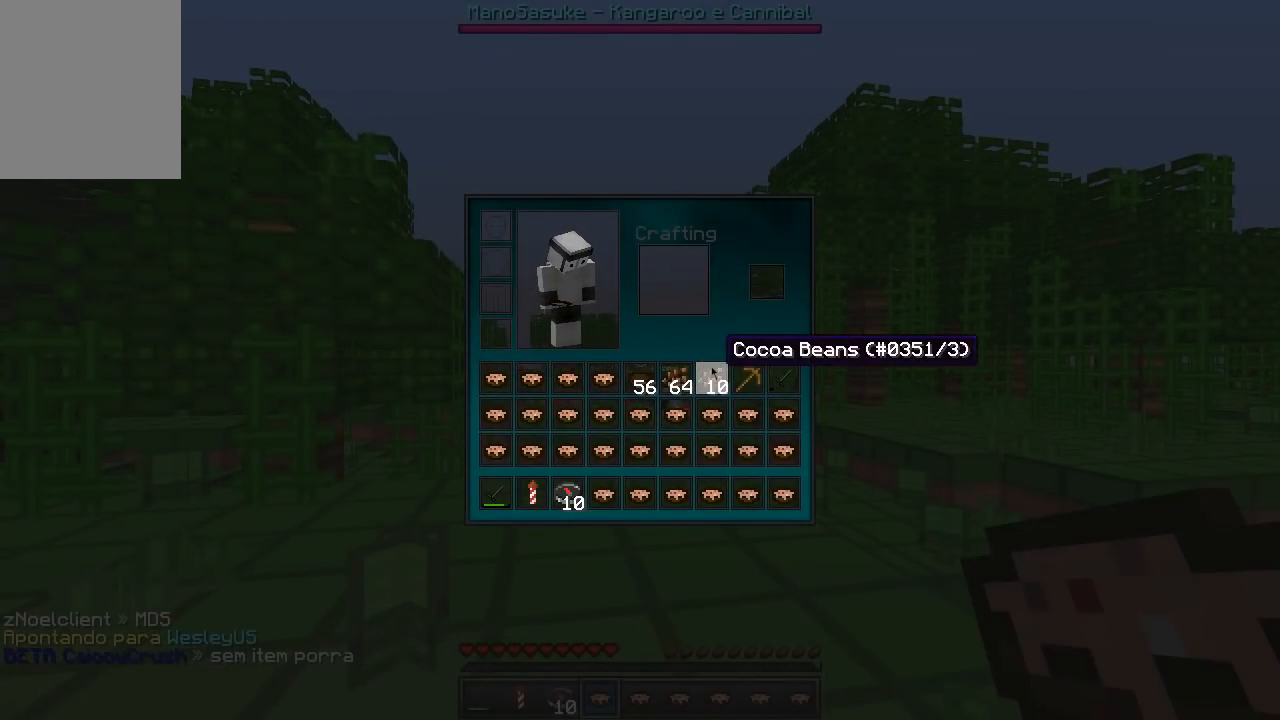
Gameplay with keyboard; each line is a JSON object with the keys held at the frame after it. "events" lists presses ("down") and releases ("up") of "a", "d", "s" and "w" between this image and that frame as [ms after this image, input, new state], when the widget could be followed in between. No other keys are recorded. Mouse input is not recorded.
{"keys": ["s"], "events": [[367, "s", "down"]]}
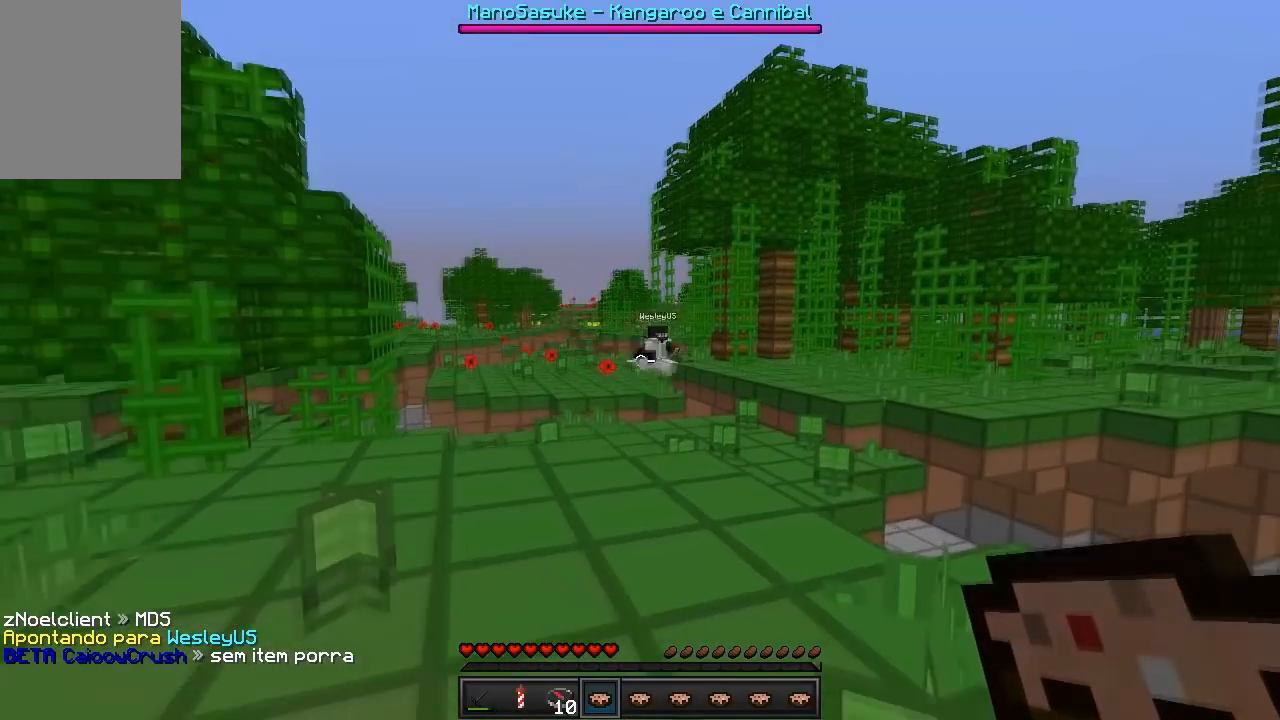
{"keys": [], "events": [[183, "s", "up"]]}
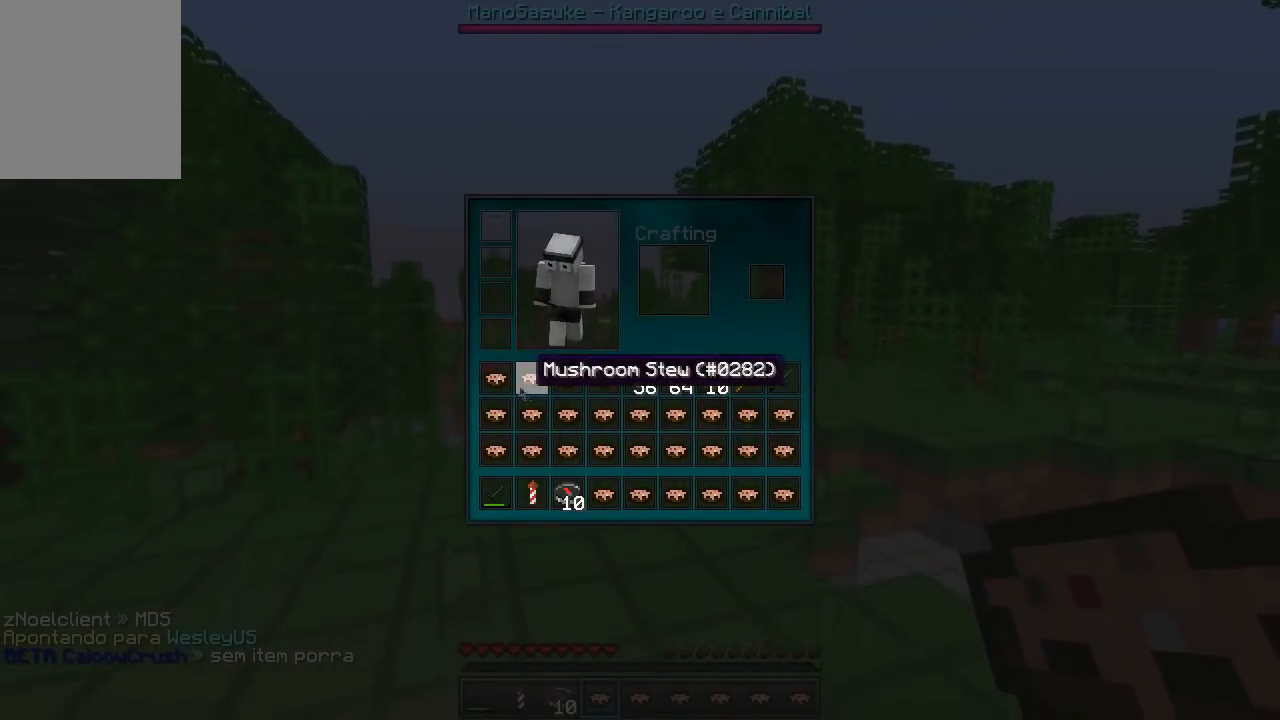
{"keys": ["w"], "events": [[433, "w", "down"]]}
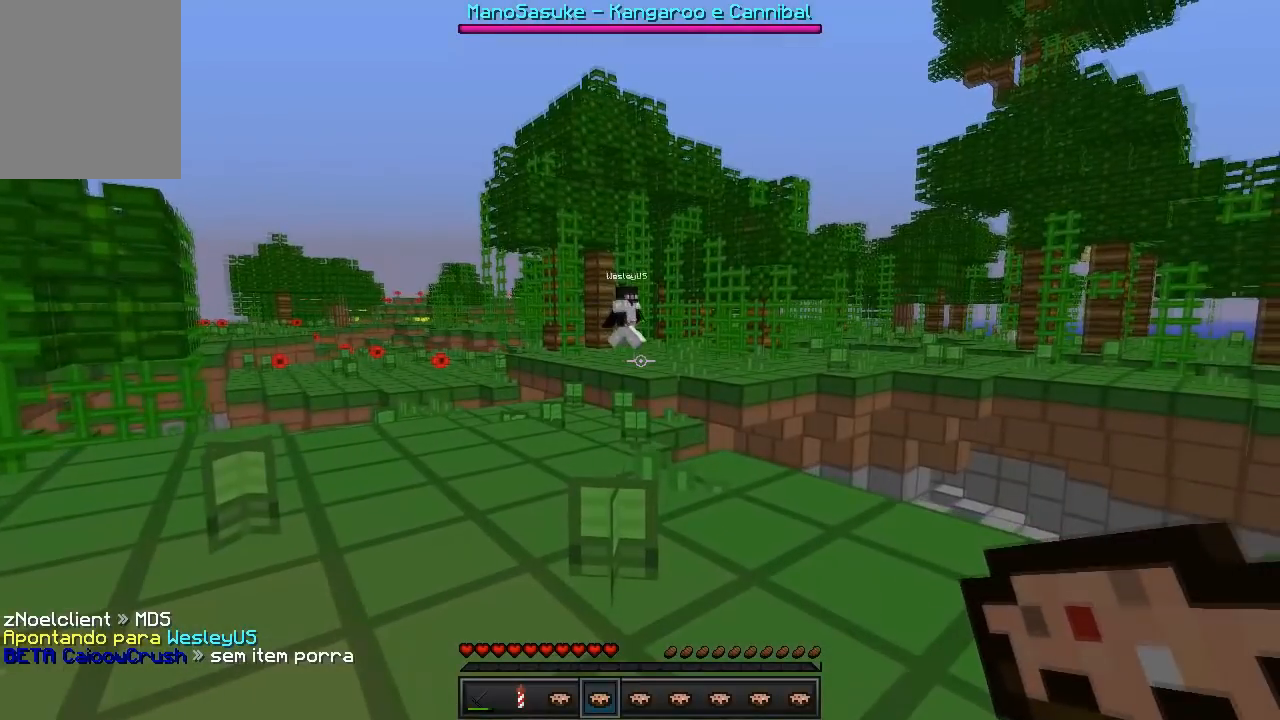
{"keys": ["w"], "events": []}
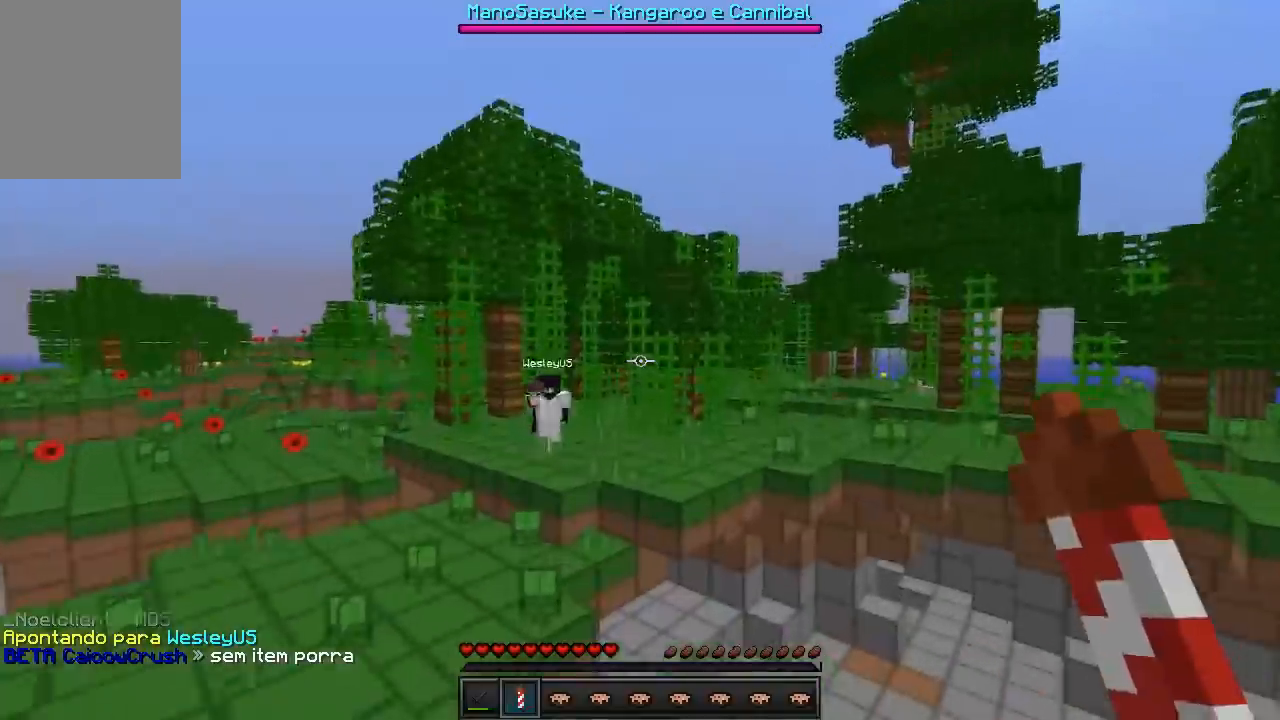
{"keys": ["w"], "events": []}
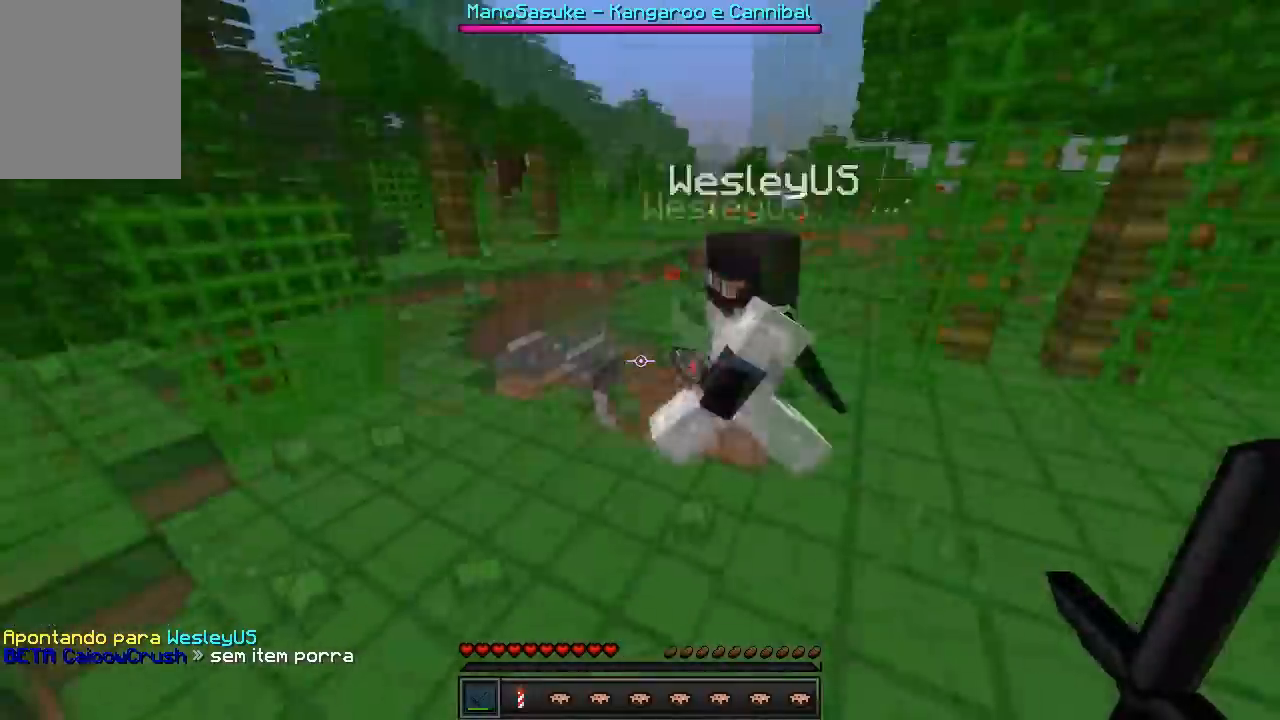
{"keys": ["w"], "events": [[350, "a", "down"], [483, "a", "up"]]}
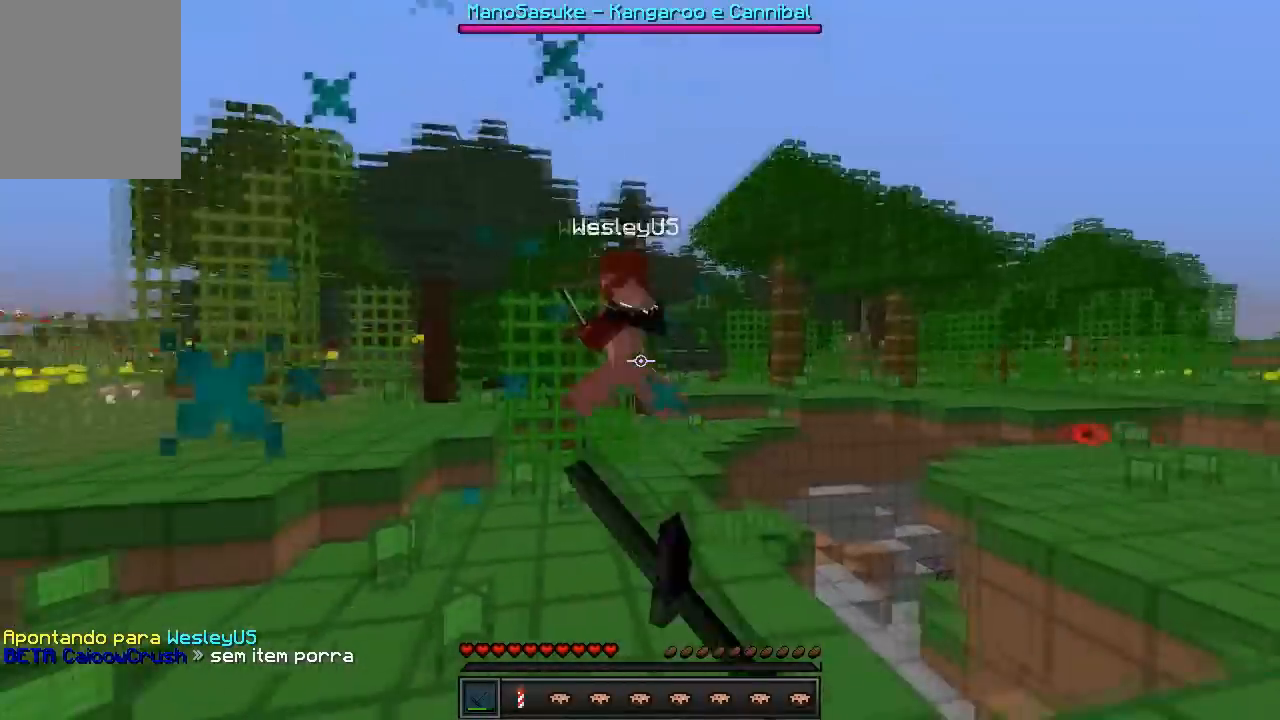
{"keys": ["a", "w"], "events": [[283, "a", "down"]]}
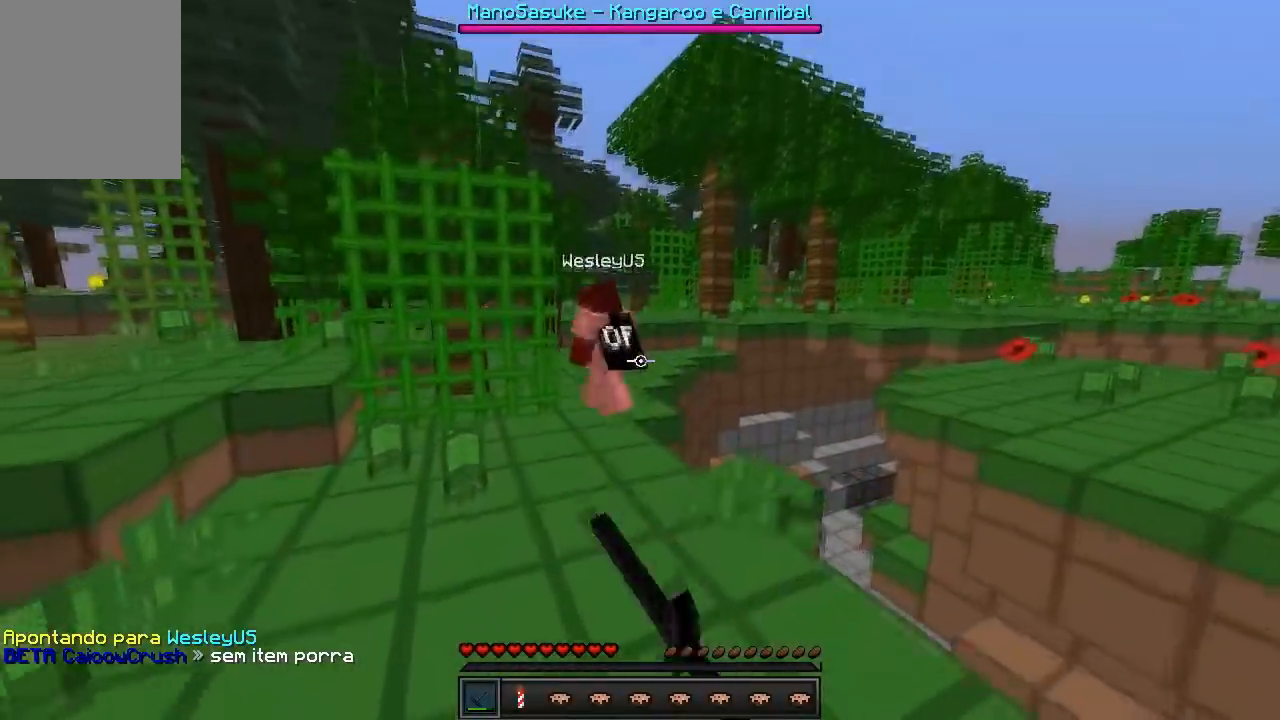
{"keys": ["a", "w"], "events": []}
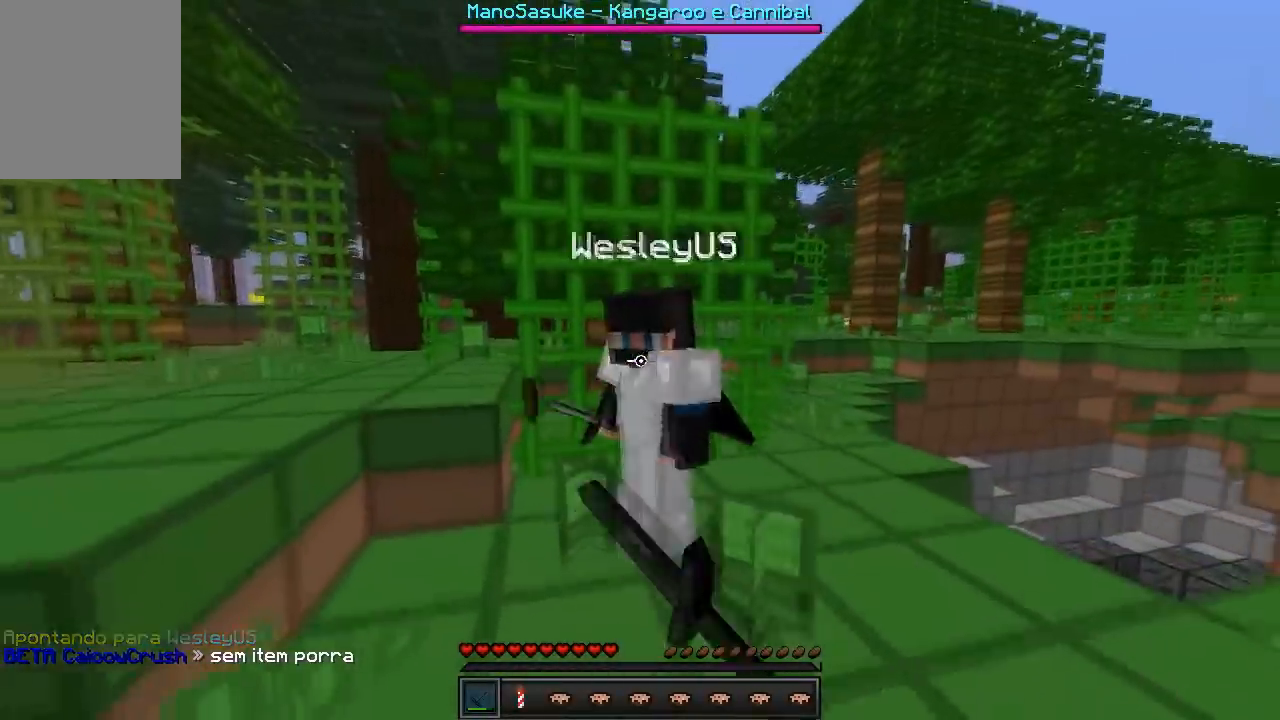
{"keys": ["a"], "events": [[50, "w", "up"]]}
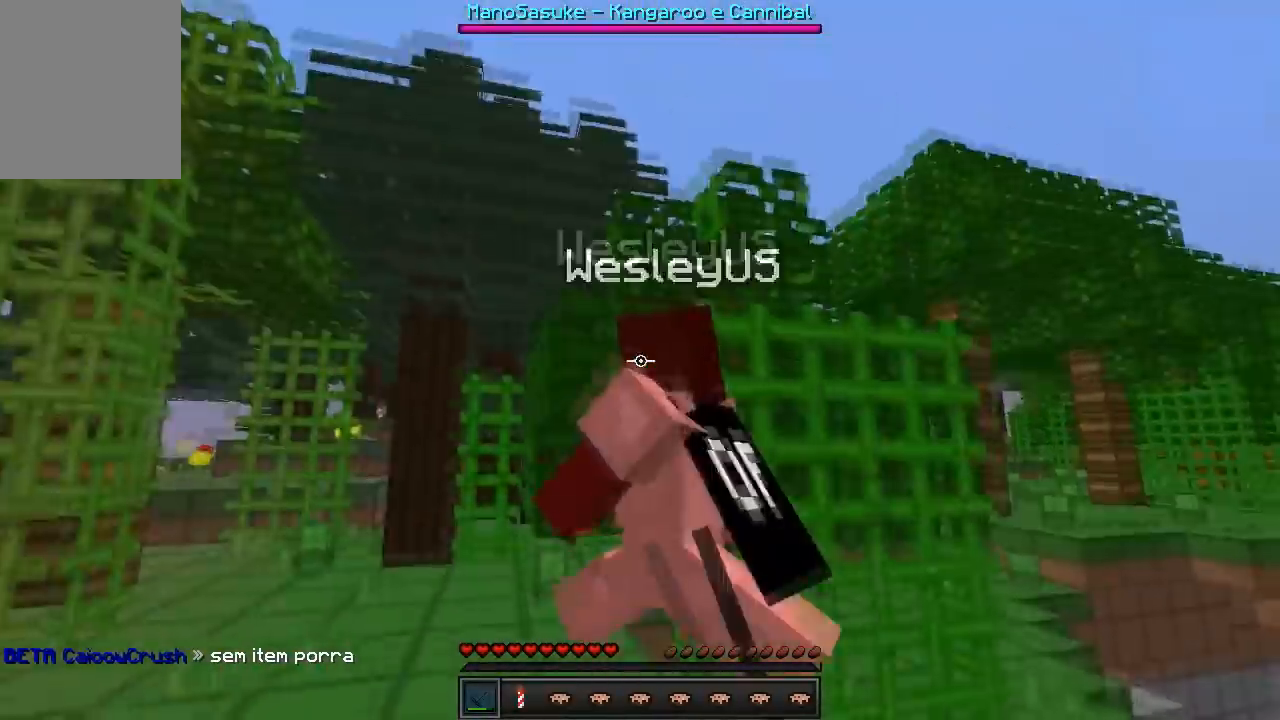
{"keys": ["a", "w"], "events": [[250, "w", "down"]]}
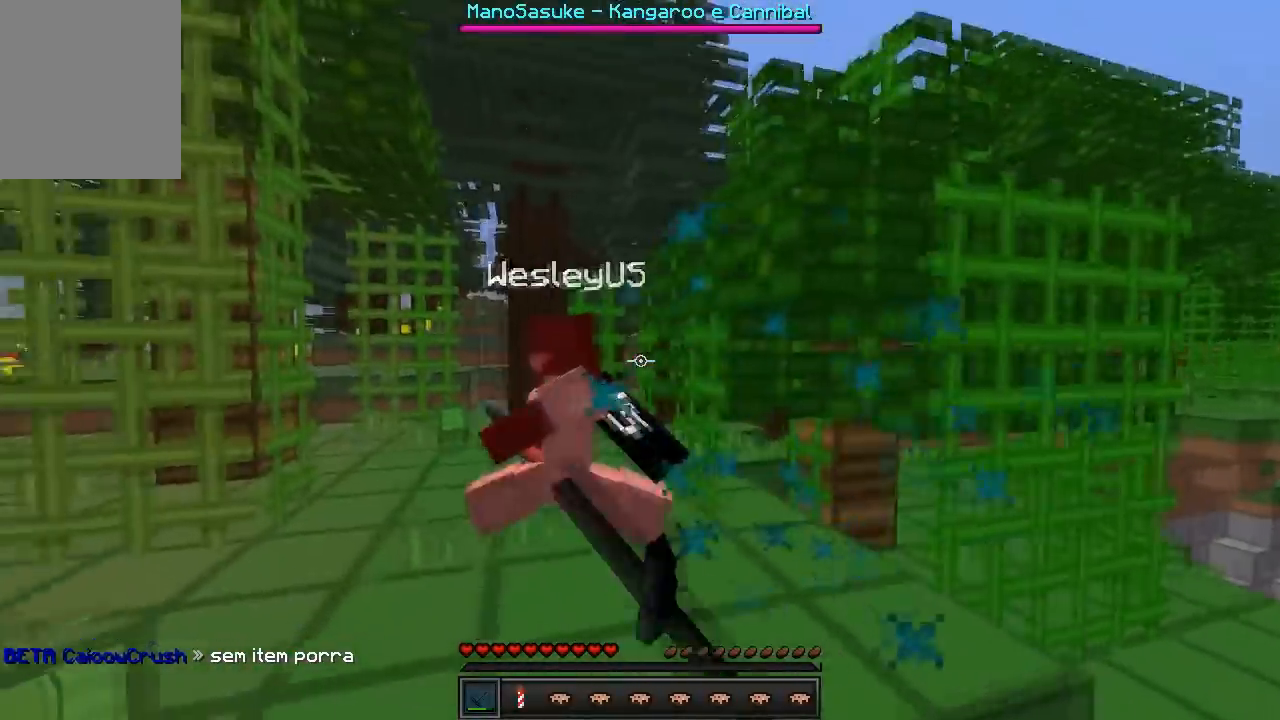
{"keys": ["w"], "events": [[100, "a", "up"]]}
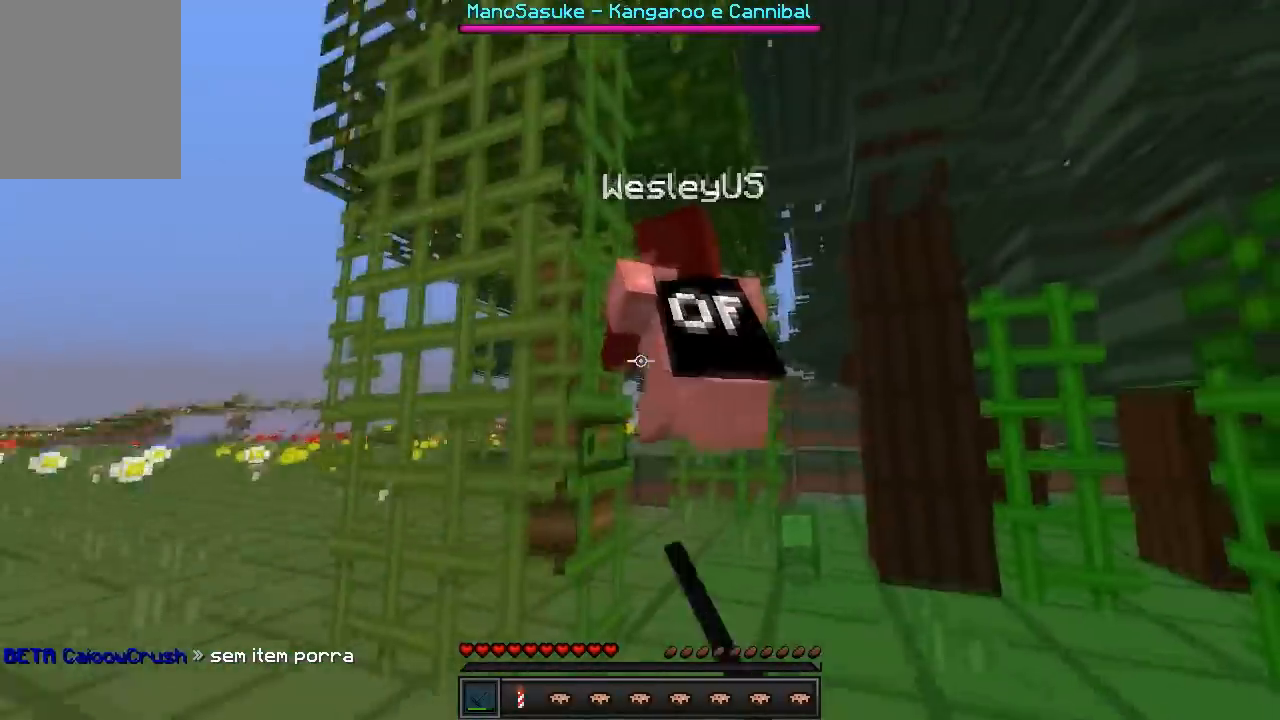
{"keys": ["w"], "events": [[117, "d", "down"], [233, "d", "up"]]}
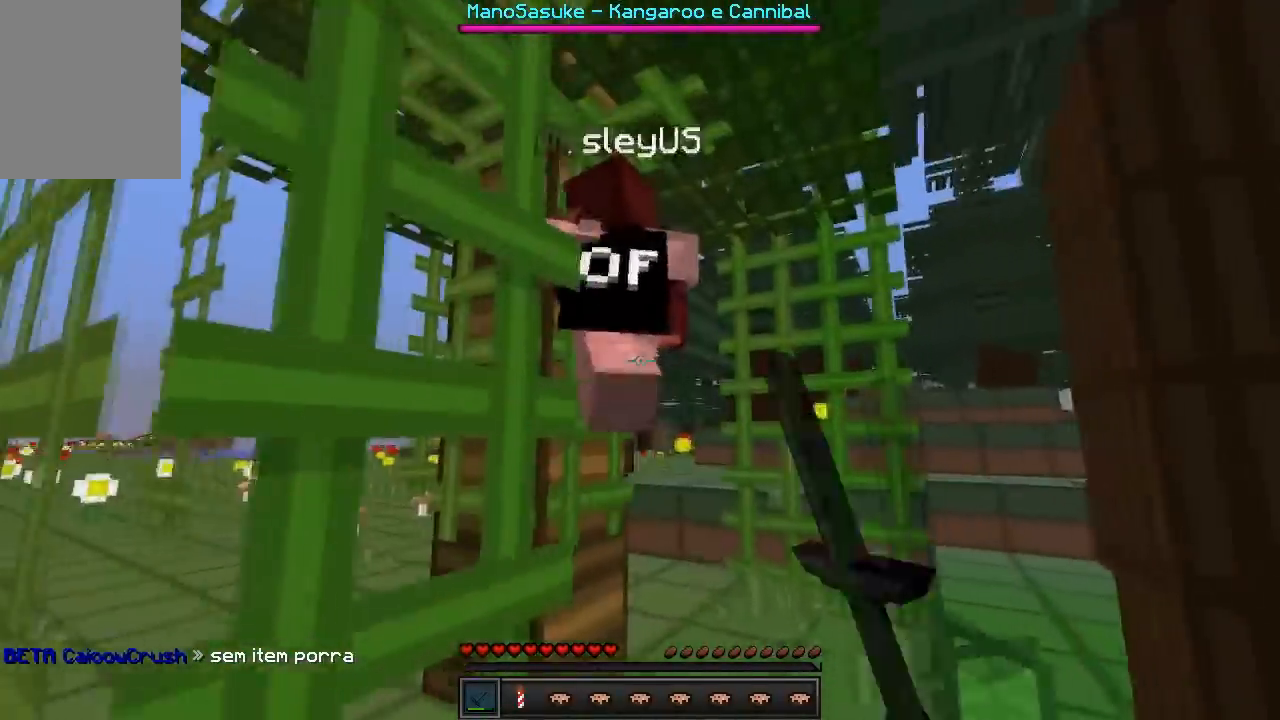
{"keys": ["w"], "events": [[200, "d", "down"], [300, "d", "up"]]}
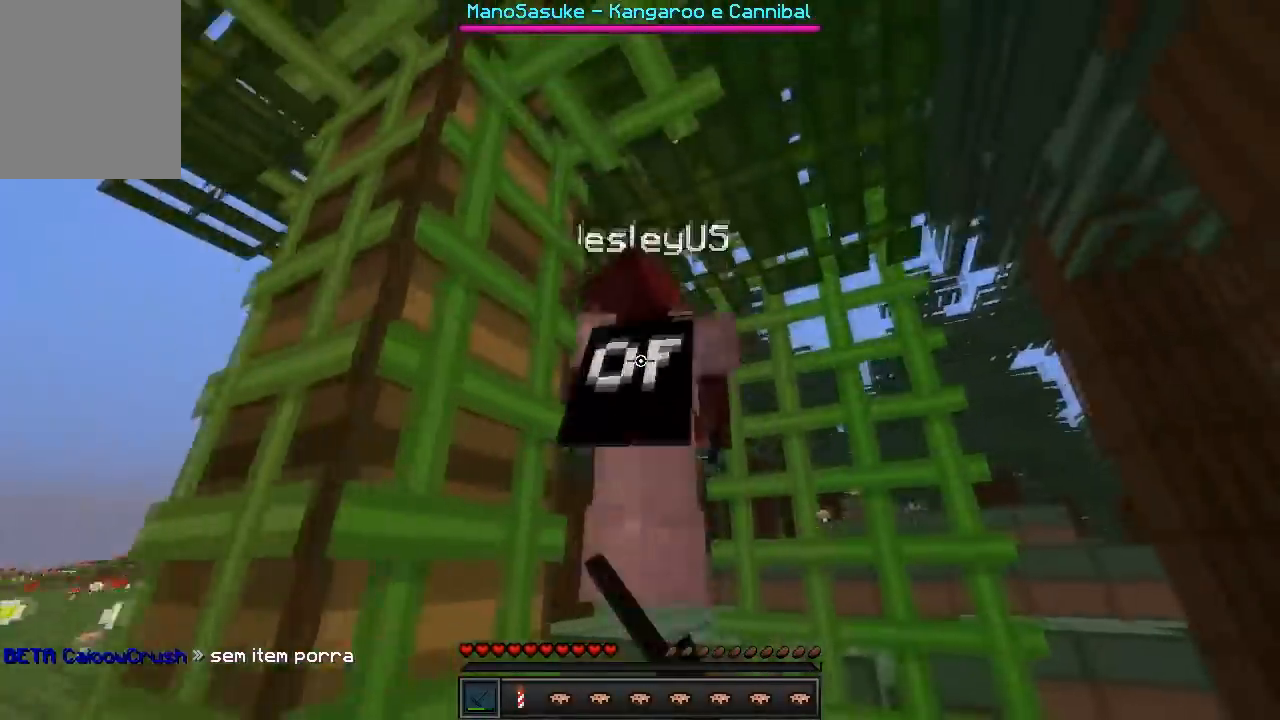
{"keys": ["w"], "events": []}
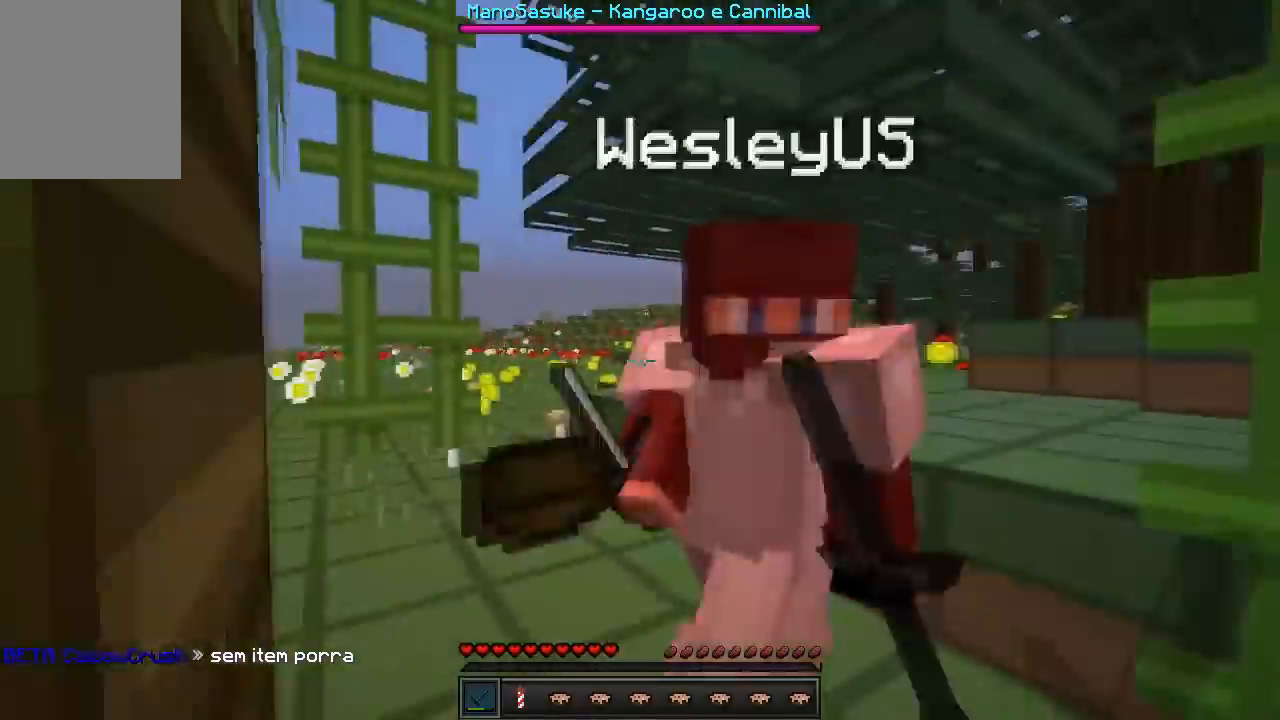
{"keys": ["w"], "events": [[100, "d", "down"], [417, "d", "up"]]}
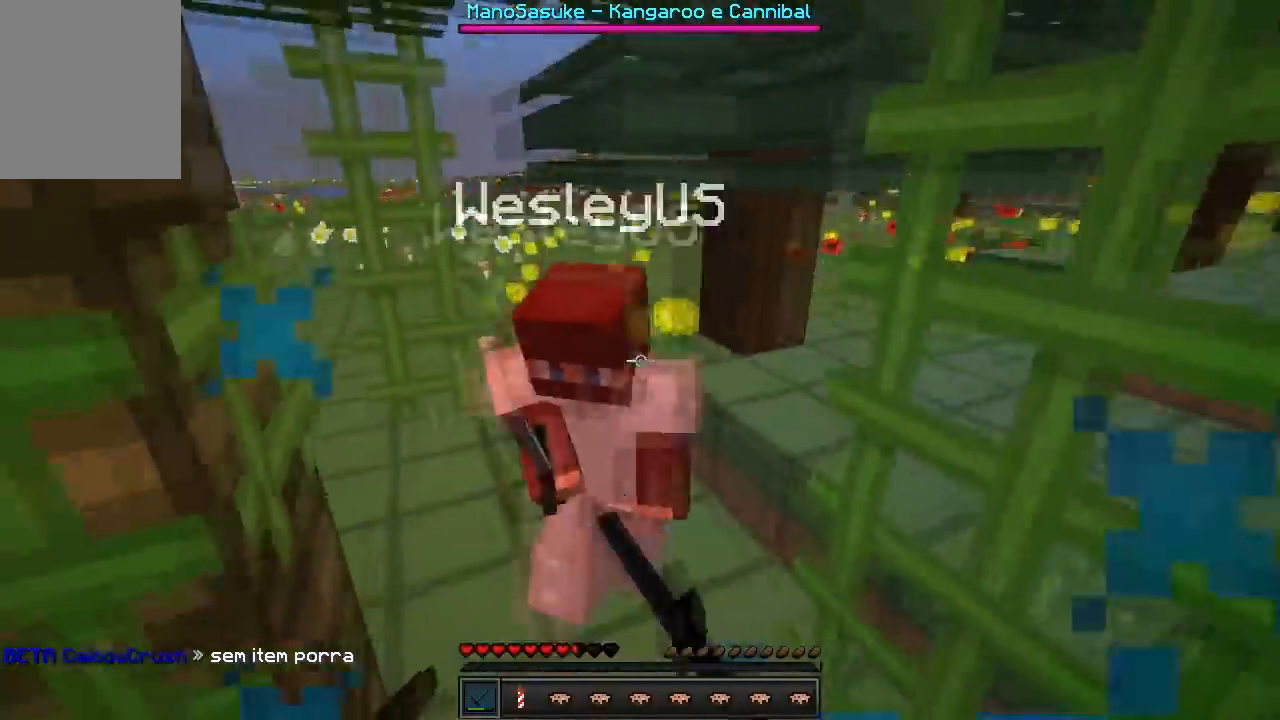
{"keys": ["w"], "events": []}
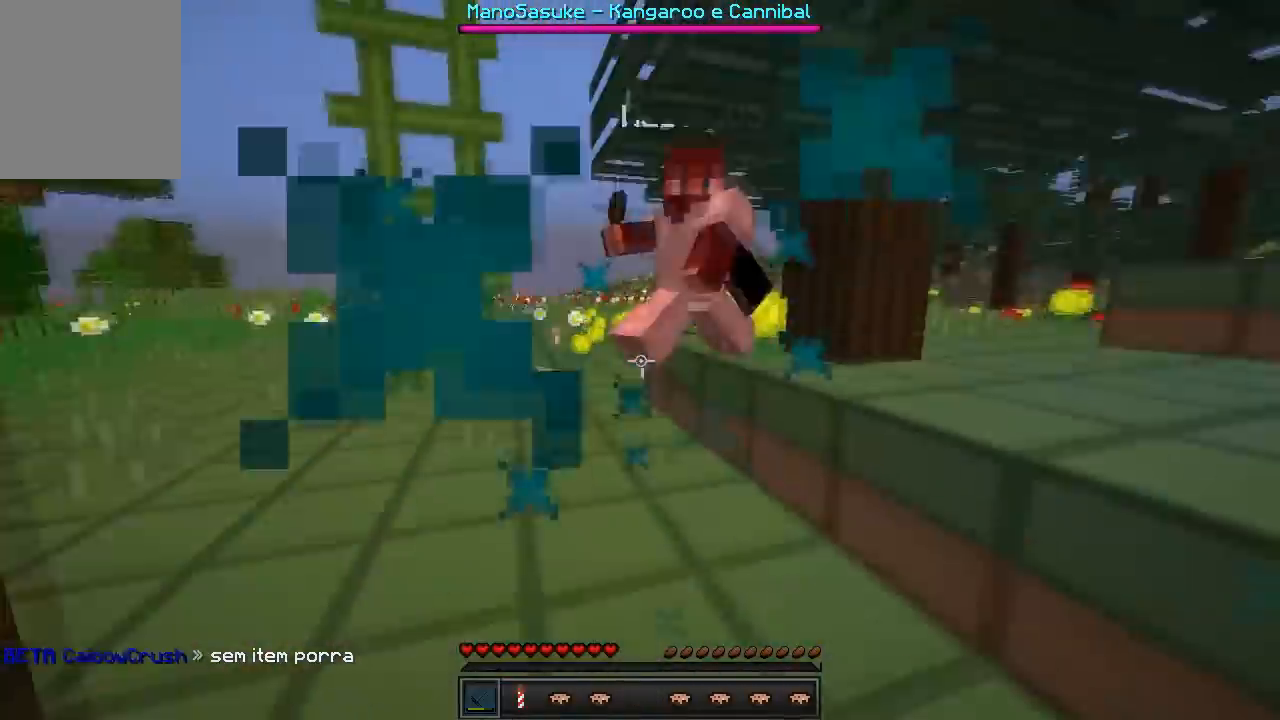
{"keys": ["w"], "events": []}
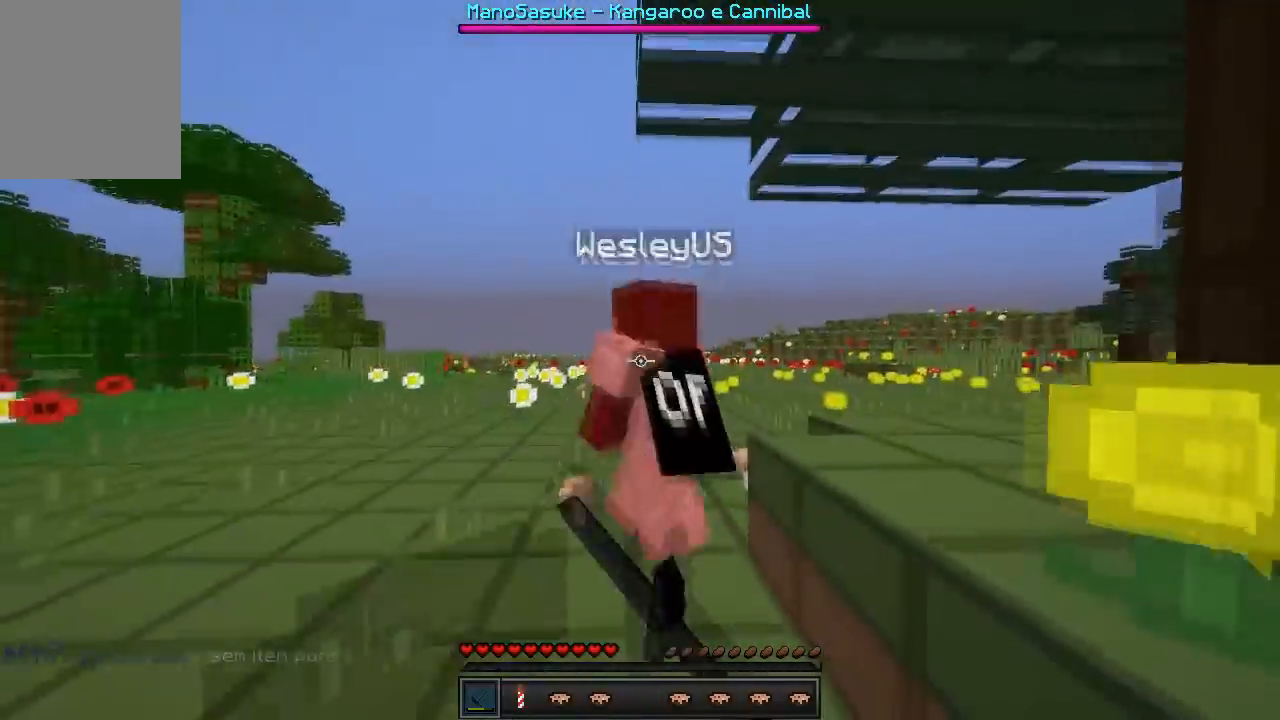
{"keys": ["w"], "events": []}
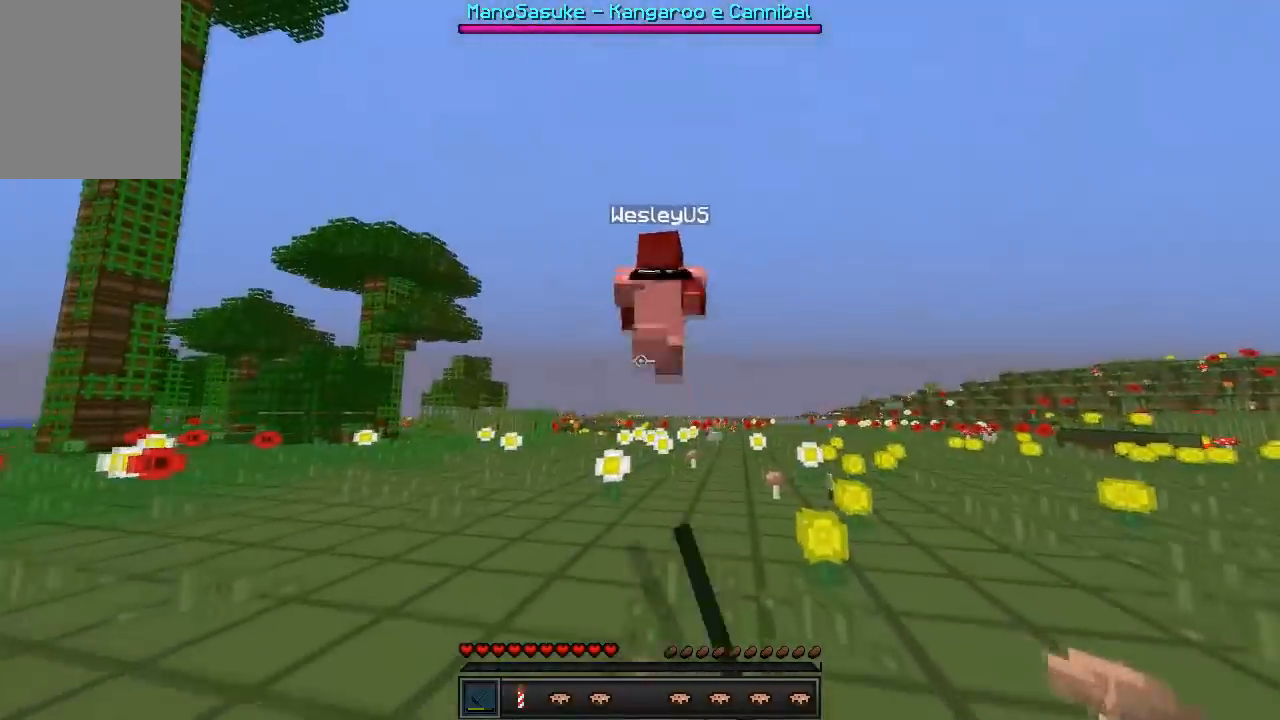
{"keys": ["w"], "events": []}
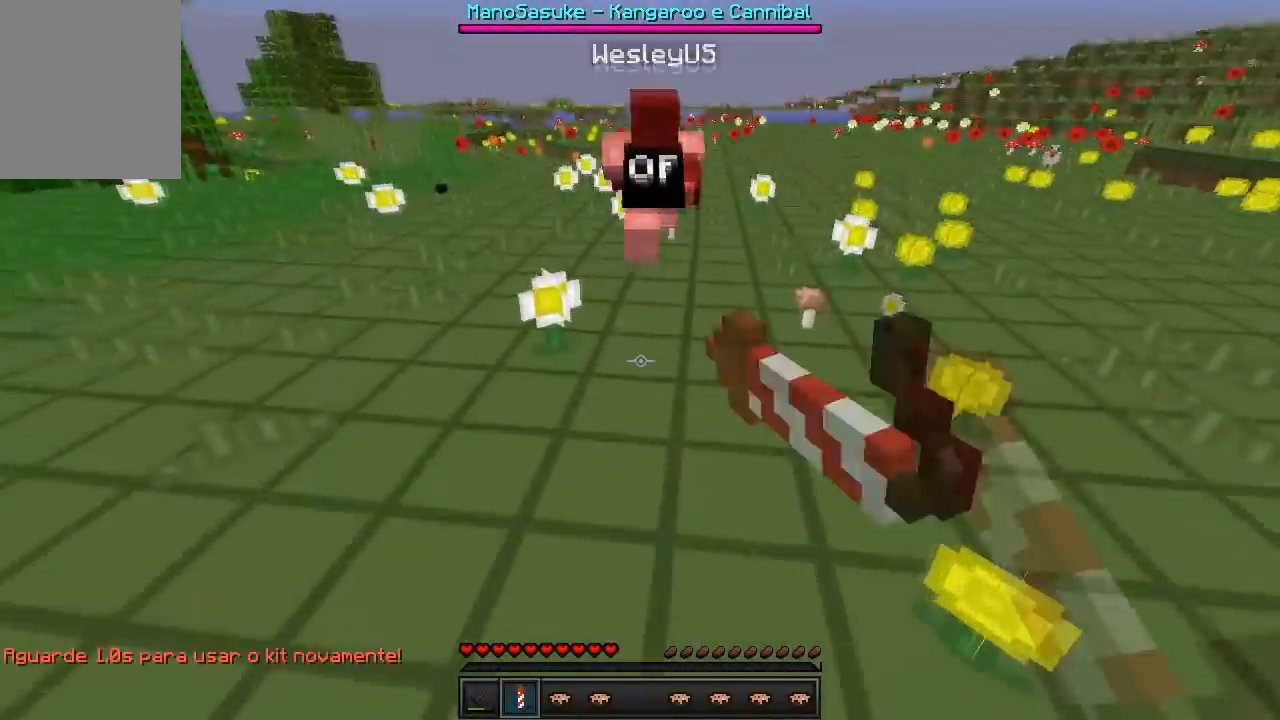
{"keys": ["w"], "events": []}
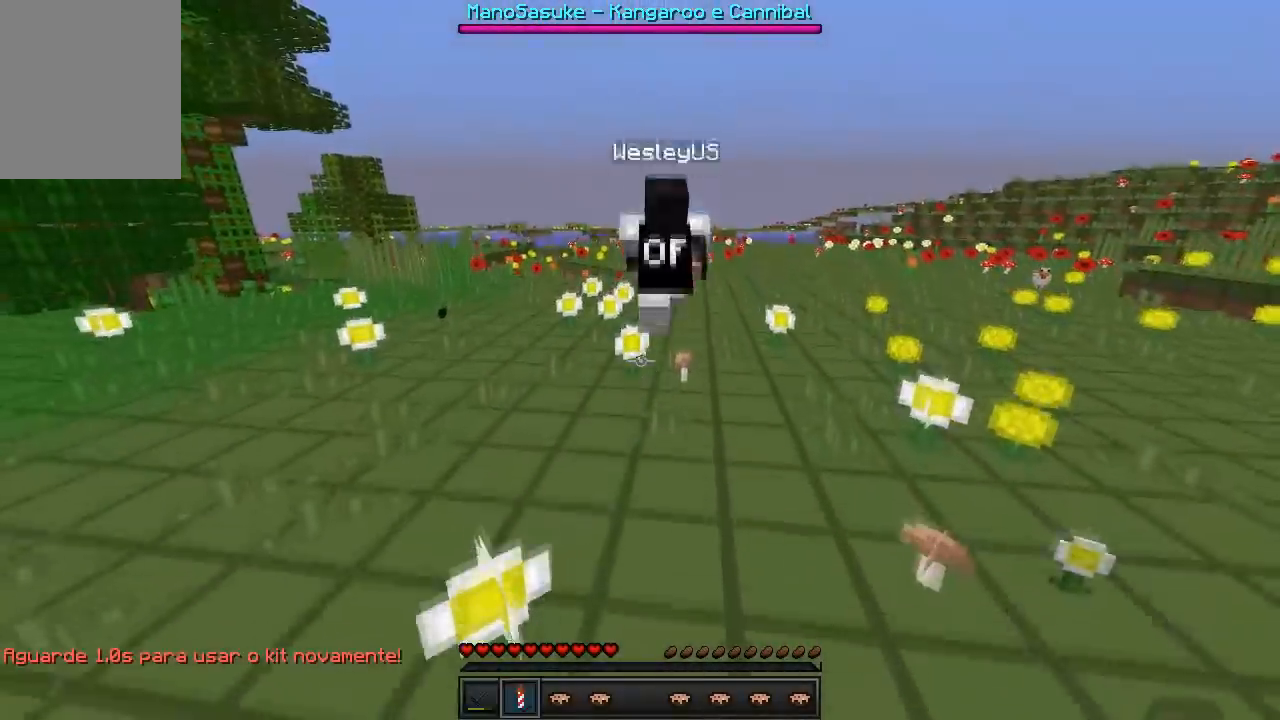
{"keys": ["w"], "events": []}
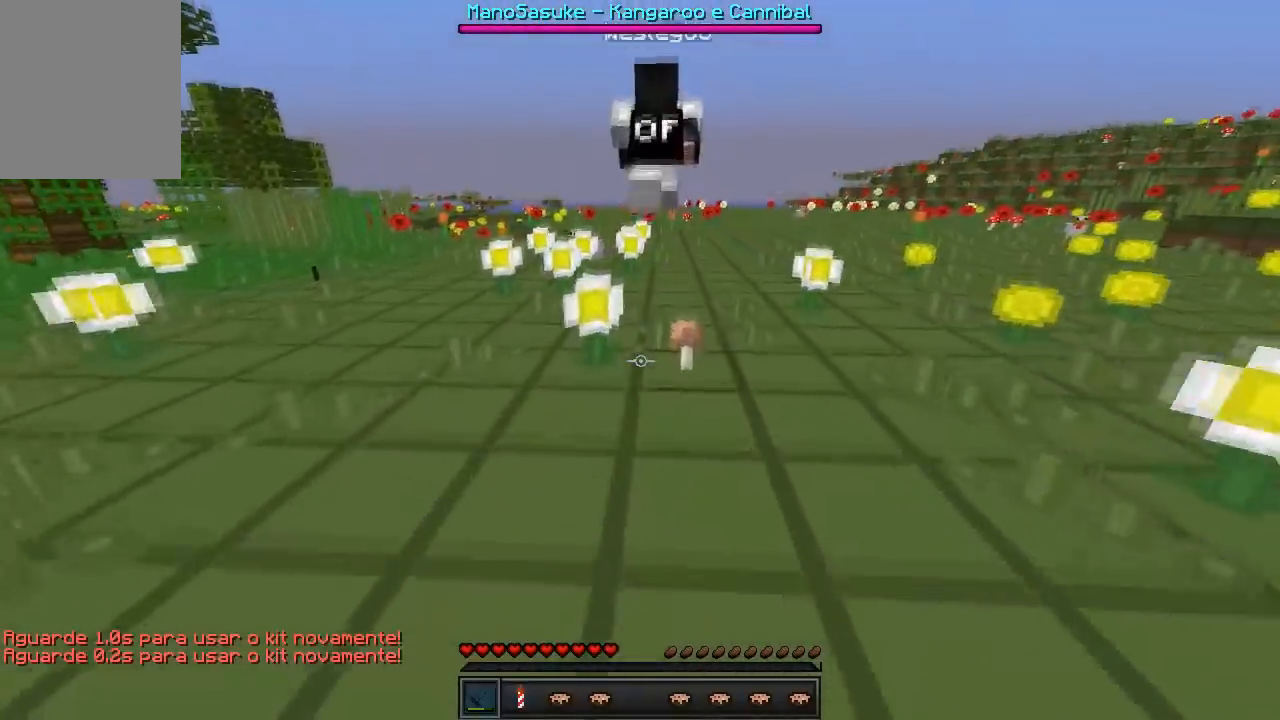
{"keys": ["w"], "events": []}
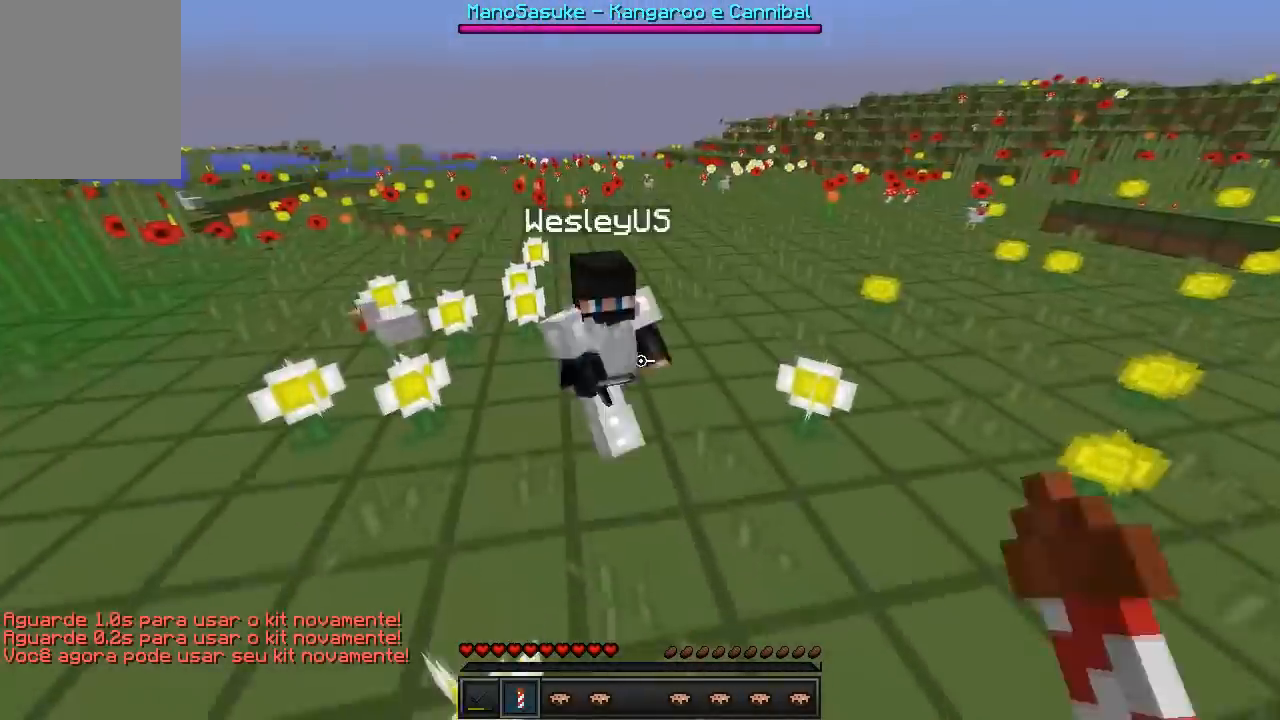
{"keys": ["w"], "events": []}
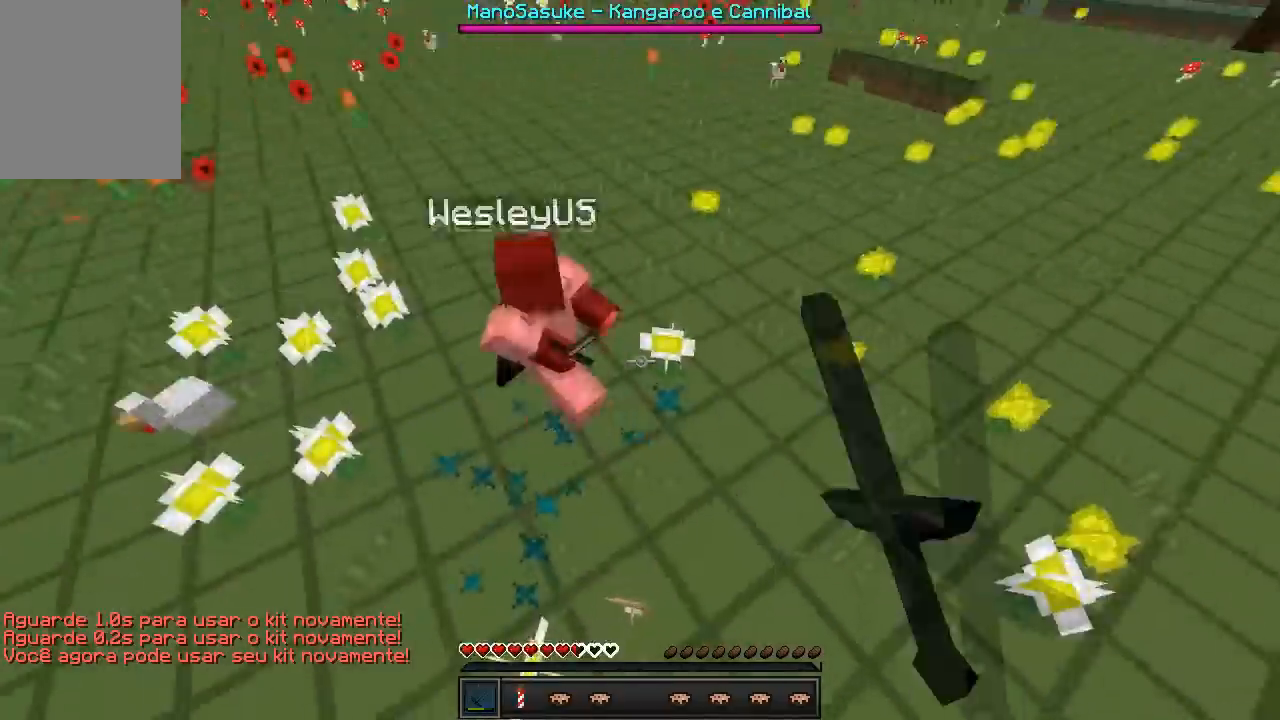
{"keys": ["w"], "events": []}
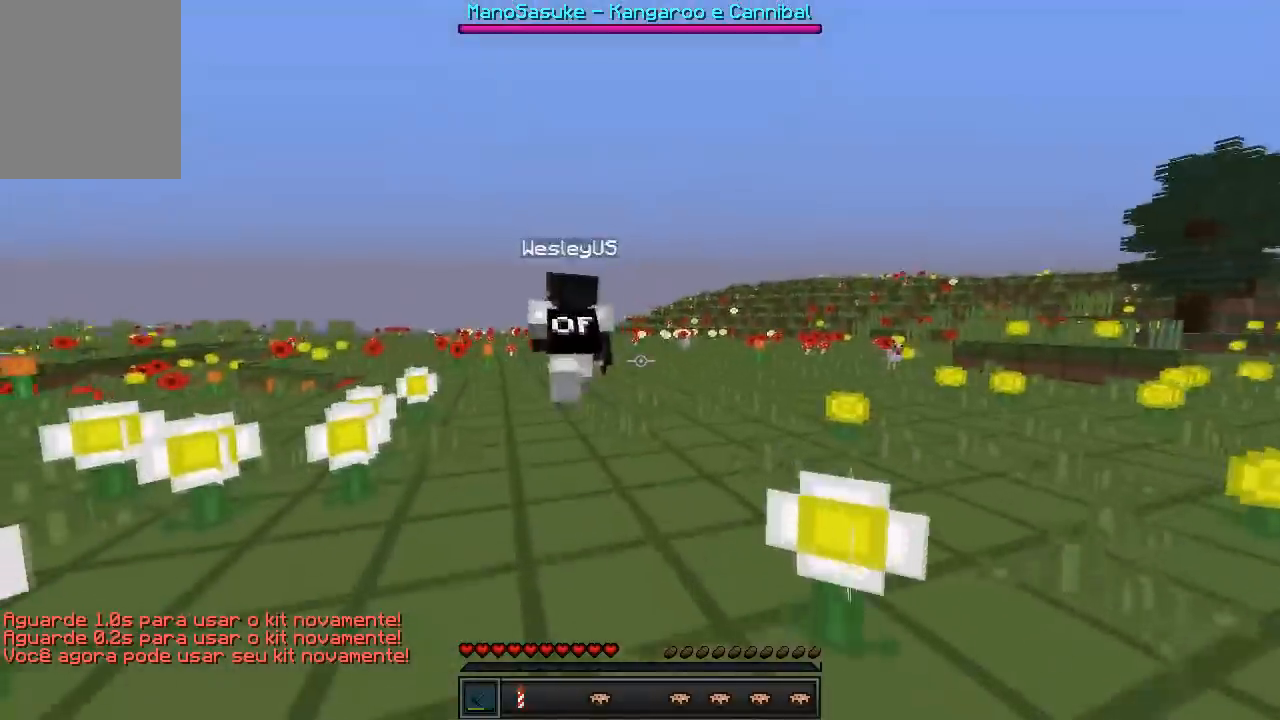
{"keys": ["w"], "events": []}
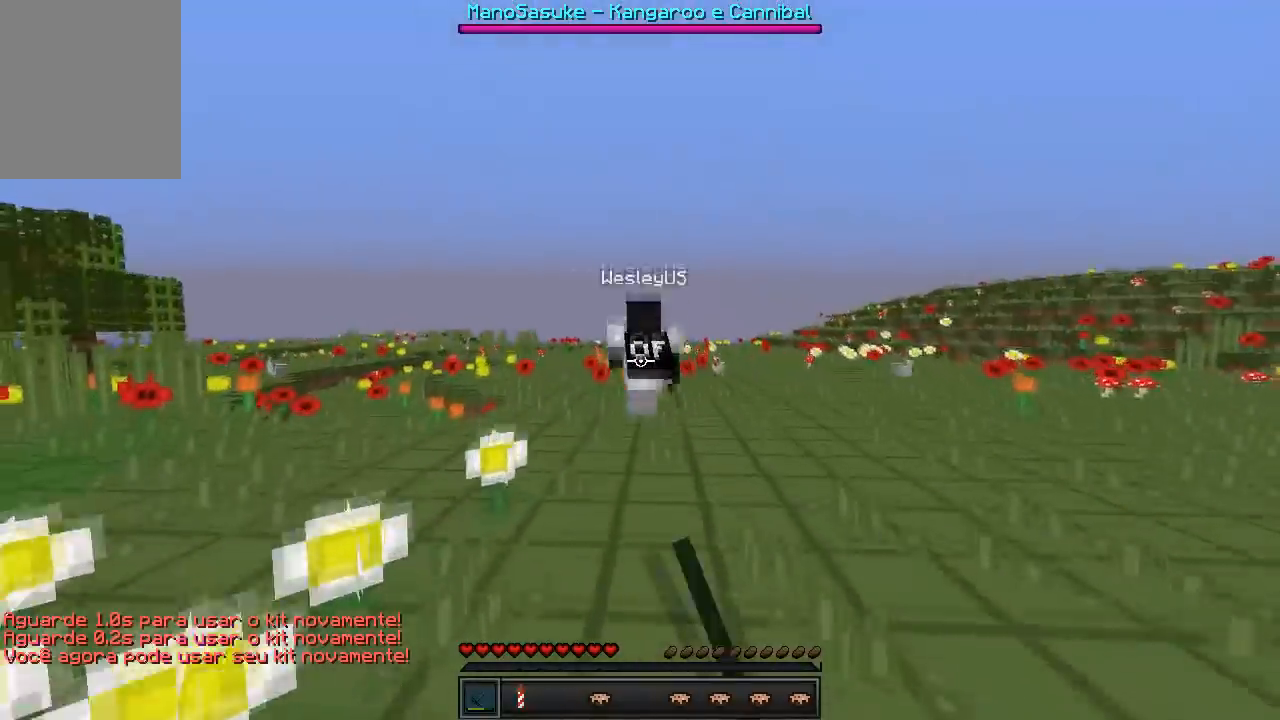
{"keys": ["w"], "events": []}
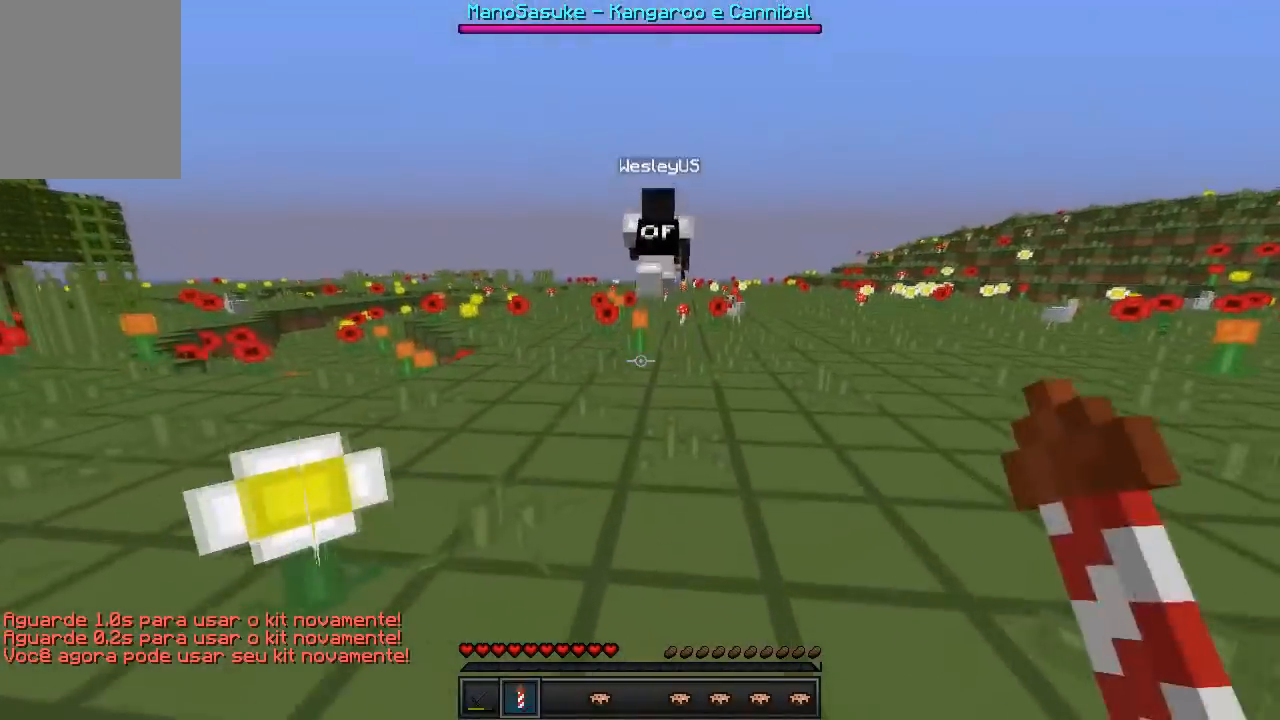
{"keys": ["w"], "events": []}
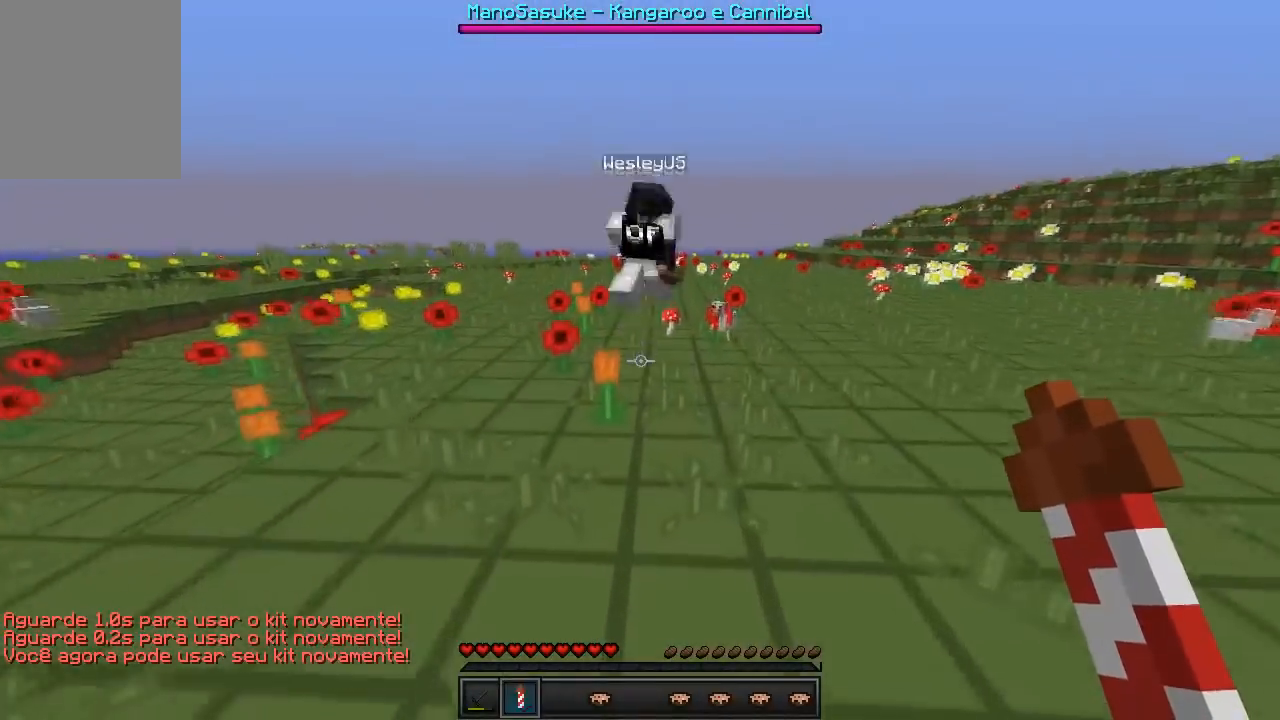
{"keys": ["w"], "events": []}
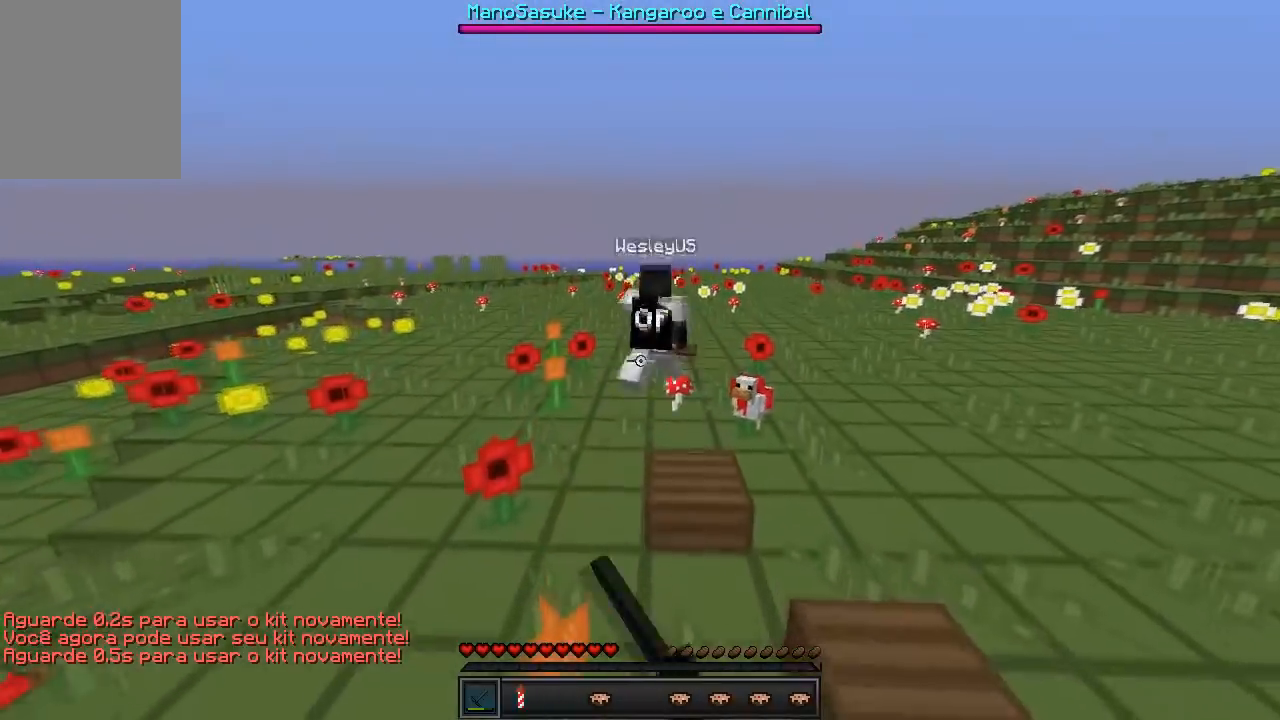
{"keys": ["w"], "events": []}
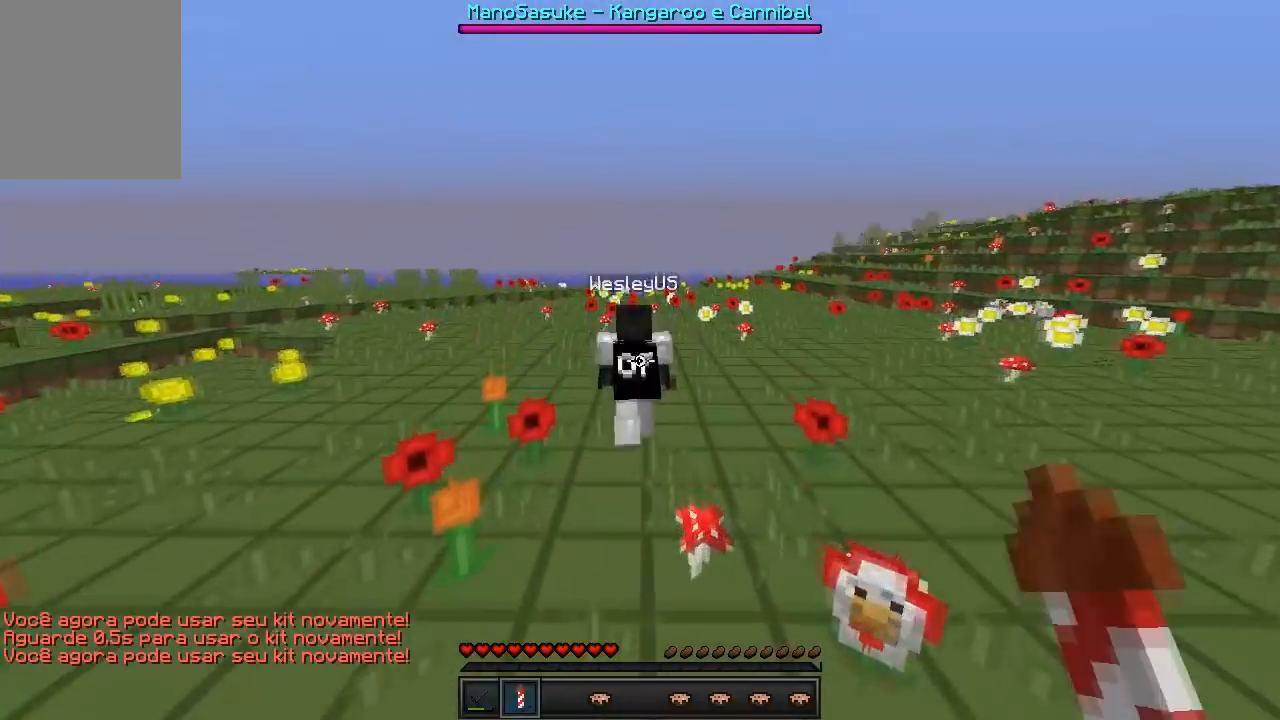
{"keys": ["w"], "events": []}